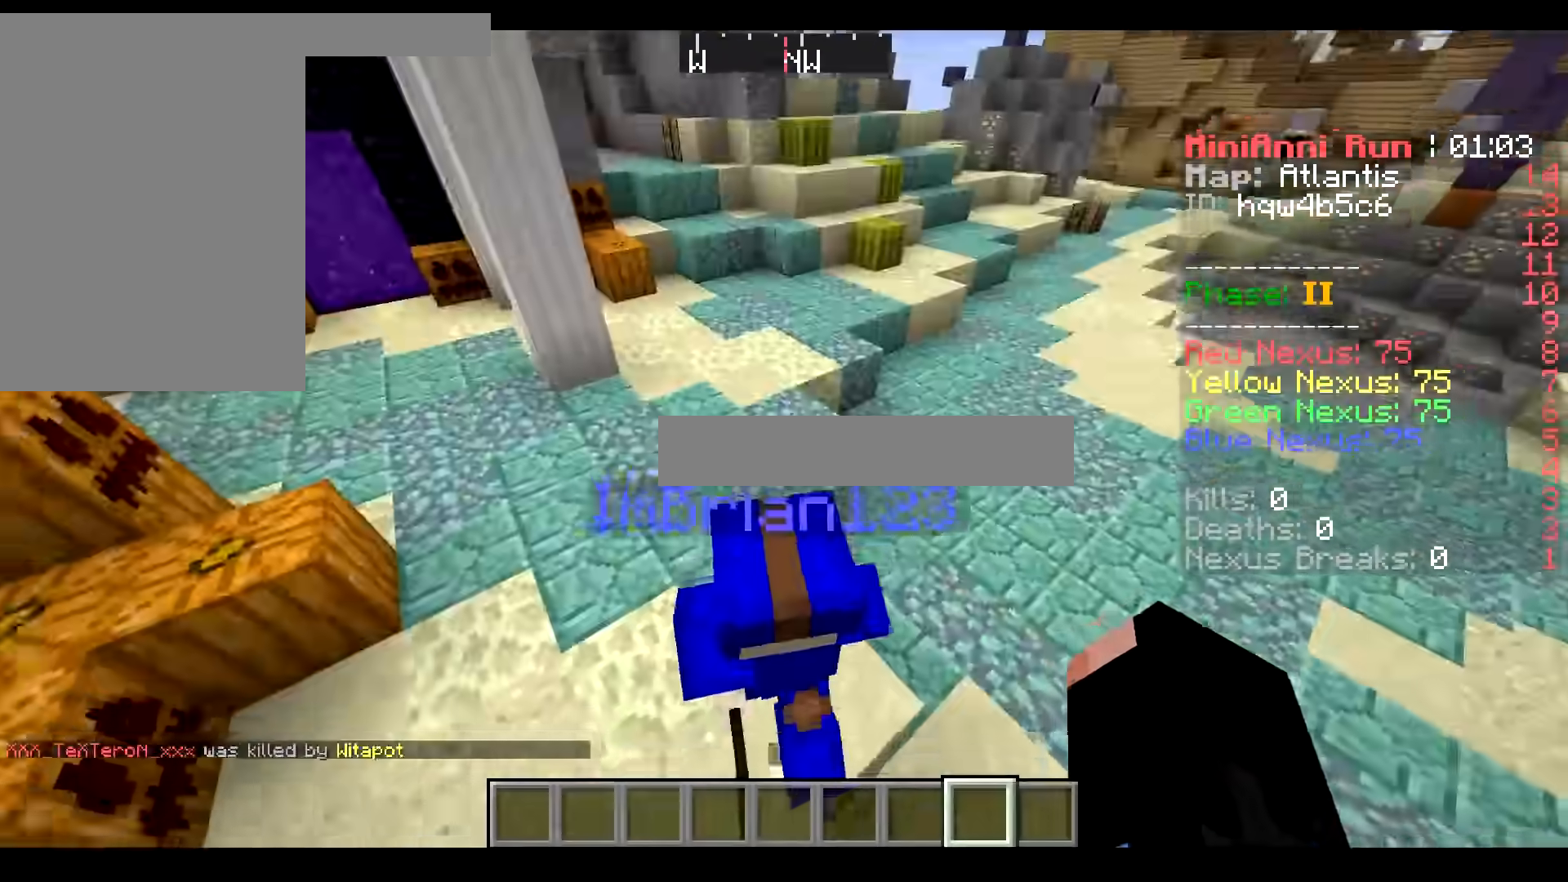
Gameplay with keyboard and mouse; each line is a JSON object with the keys and mouse buttons held at the frame after it. "events" lists presses ("down") and releases ("up") of "a", "d", "s", "w", "mouse_left" and "mouse_right" between this image and that frame as [ms after this image, input, new state], when the widget could be followed in between. "mouse_left", "mouse_right" = the "left", "right" buttons of the "mouse" list. No other keys are recorded. Fast repeated clicks can show as one long hold. Mouse movement is not recorded.
{"keys": ["w"], "mouse": [], "events": [[467, "w", "down"]]}
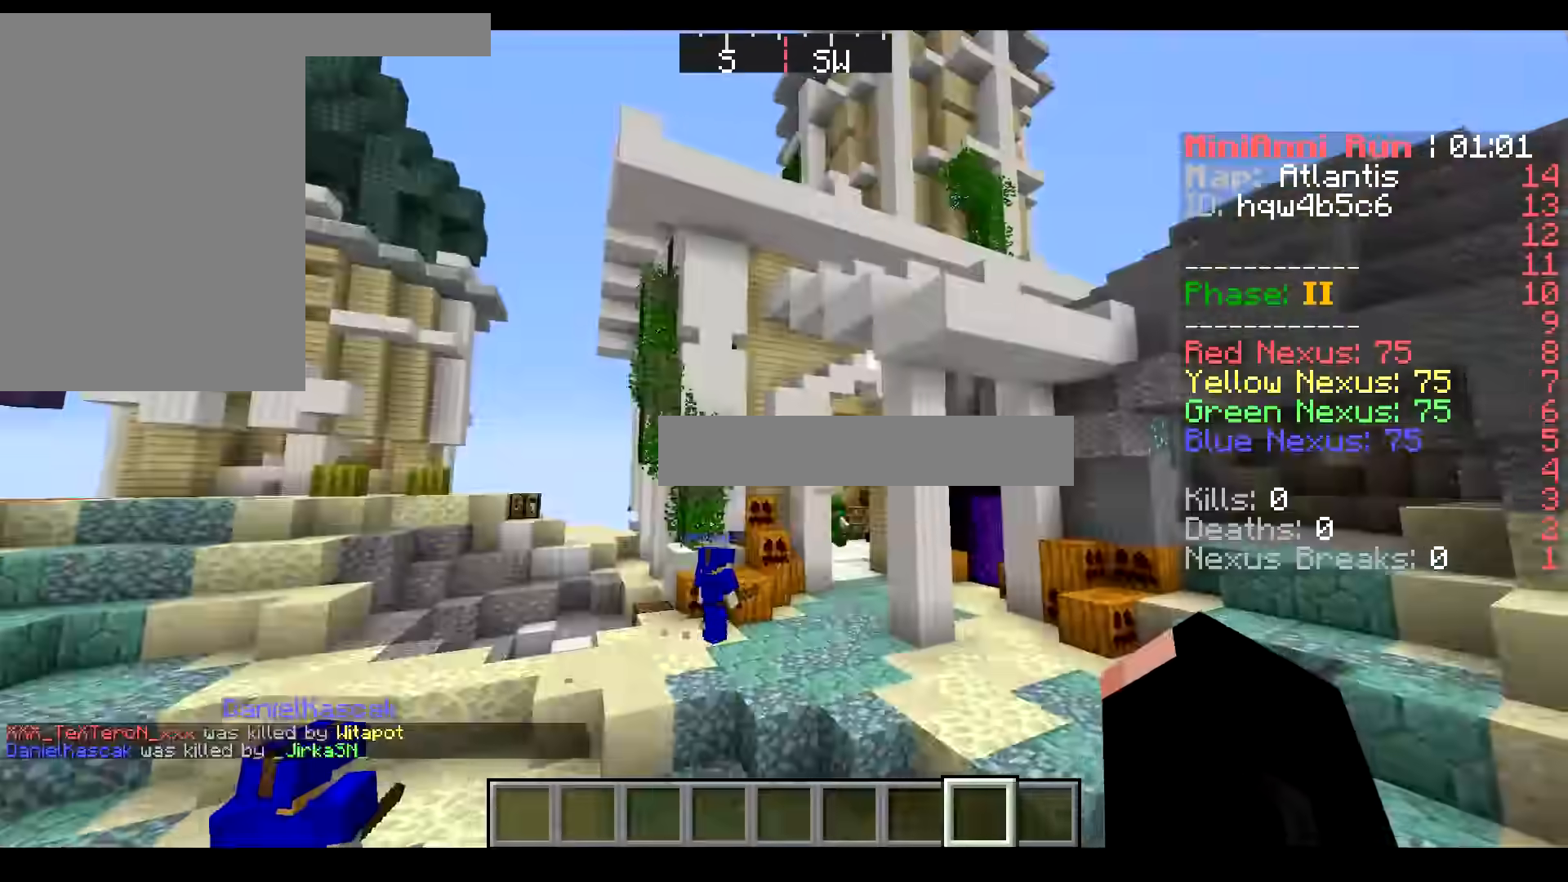
{"keys": [], "mouse": [], "events": [[433, "w", "up"]]}
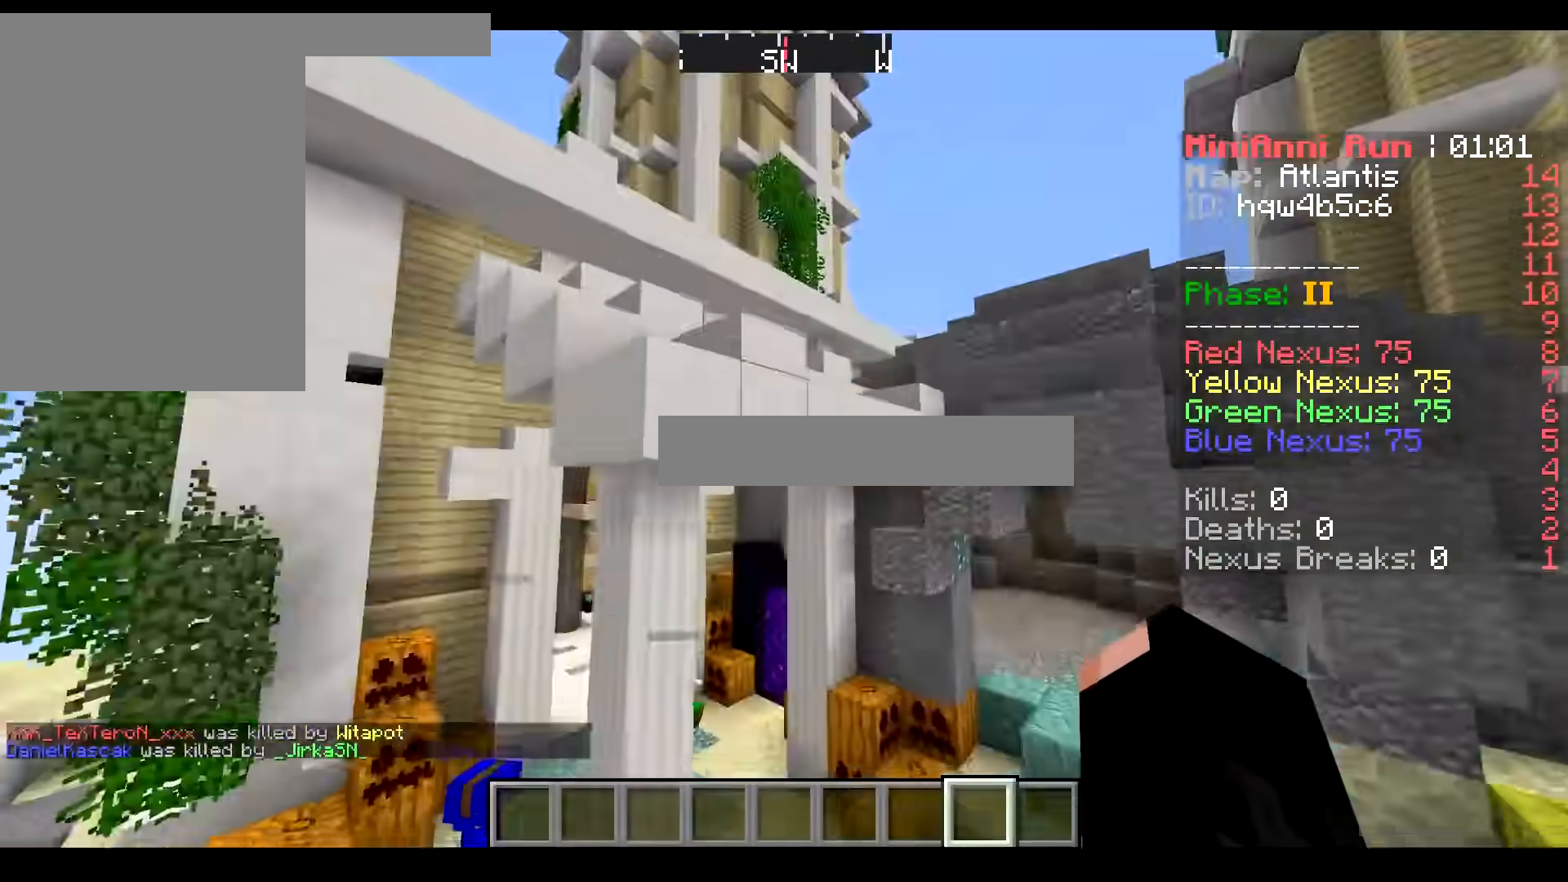
{"keys": ["d", "w"], "mouse": [], "events": [[267, "w", "down"], [317, "d", "down"]]}
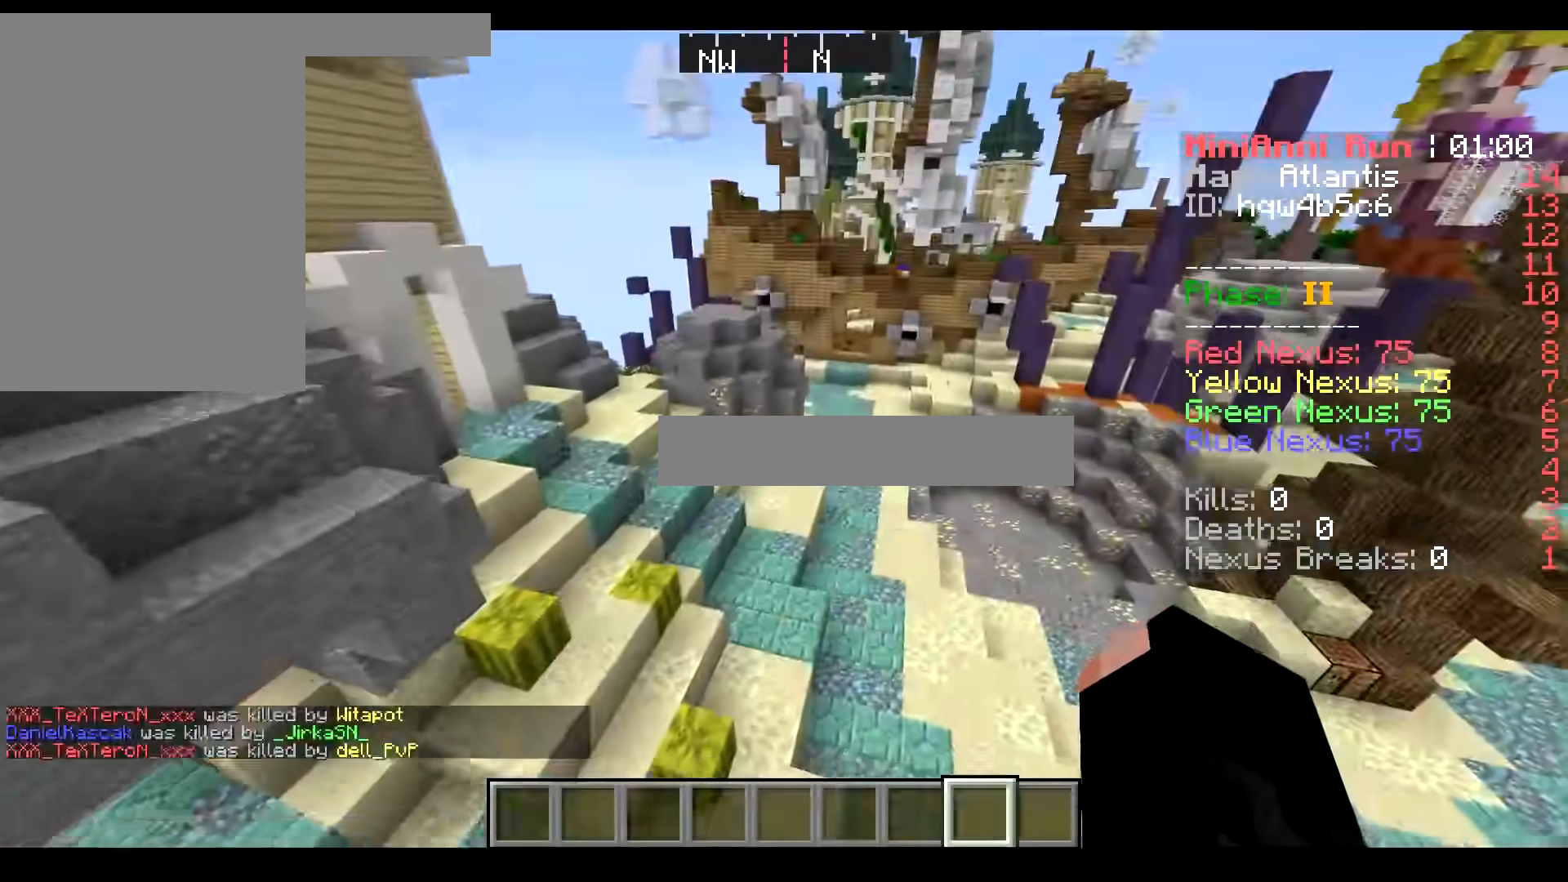
{"keys": ["w"], "mouse": [], "events": [[217, "d", "up"]]}
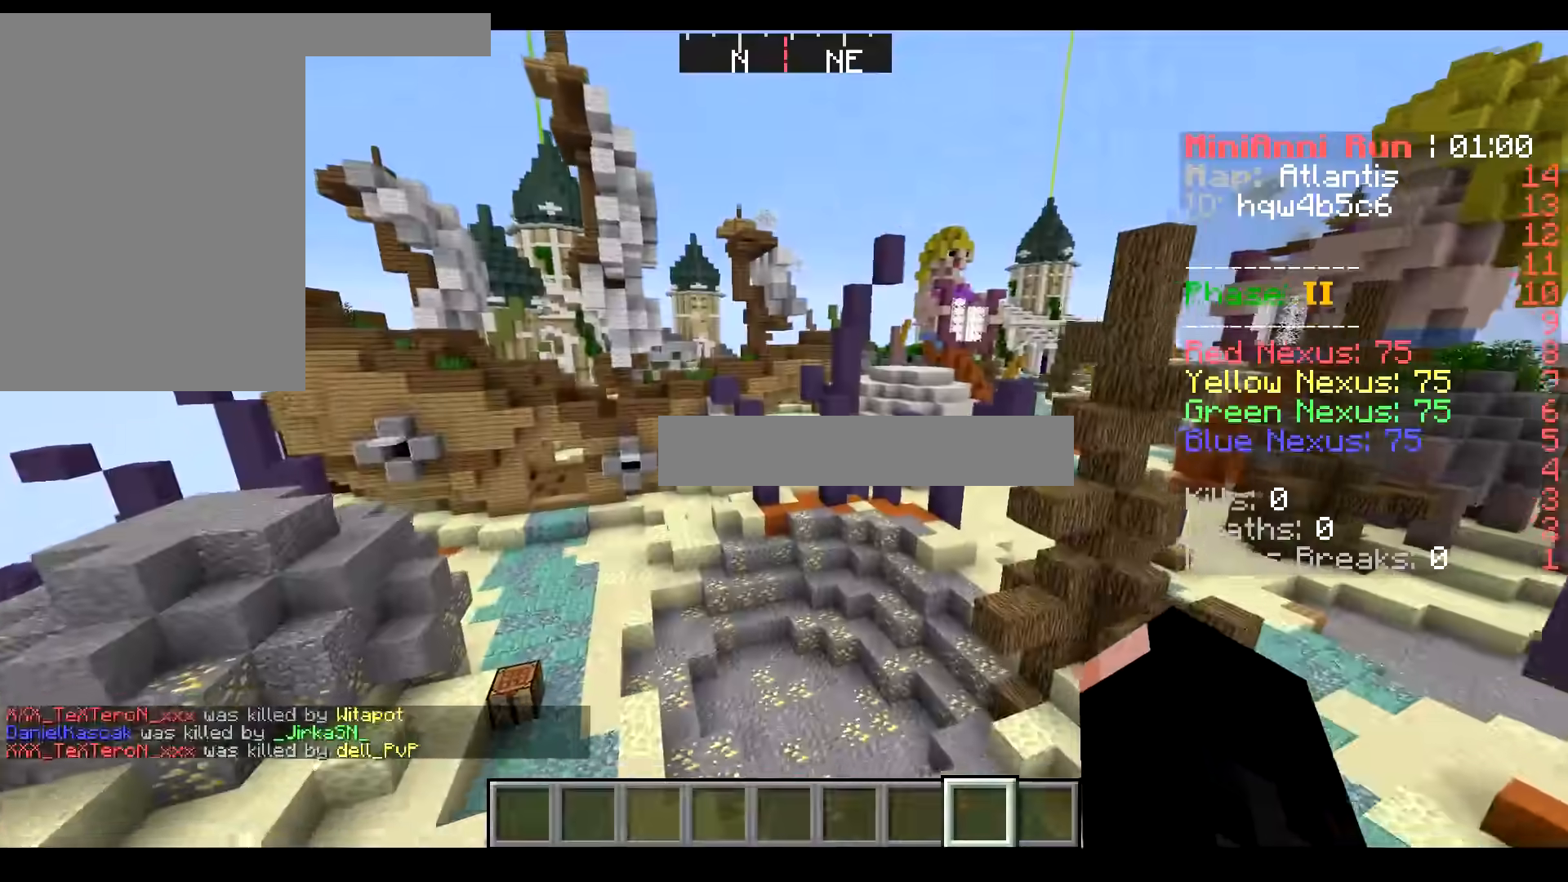
{"keys": ["w"], "mouse": [], "events": []}
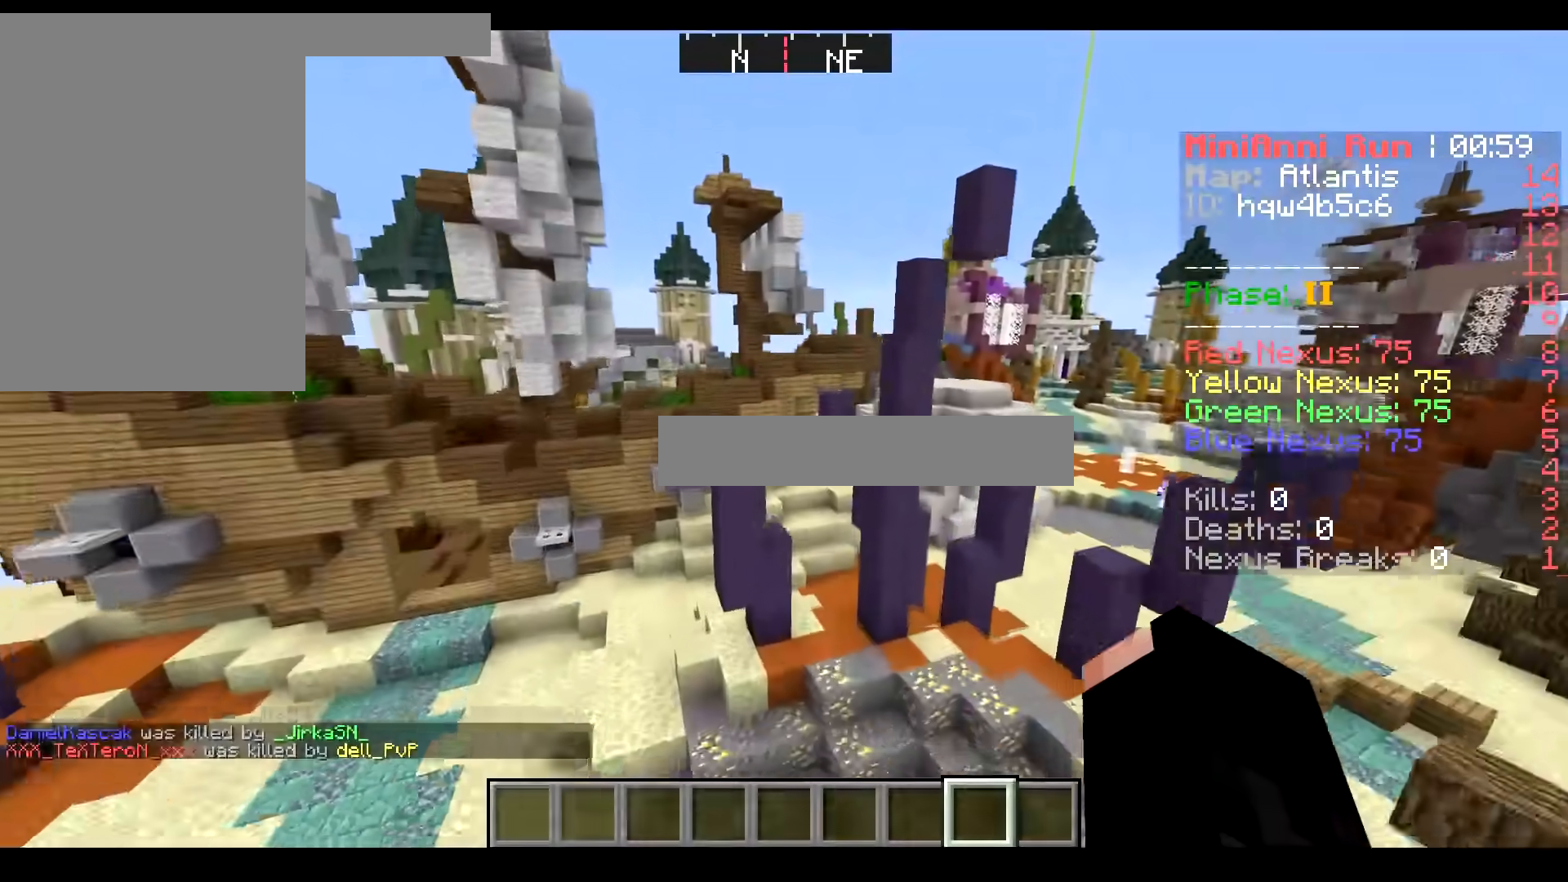
{"keys": ["w"], "mouse": [], "events": [[133, "d", "down"], [400, "d", "up"]]}
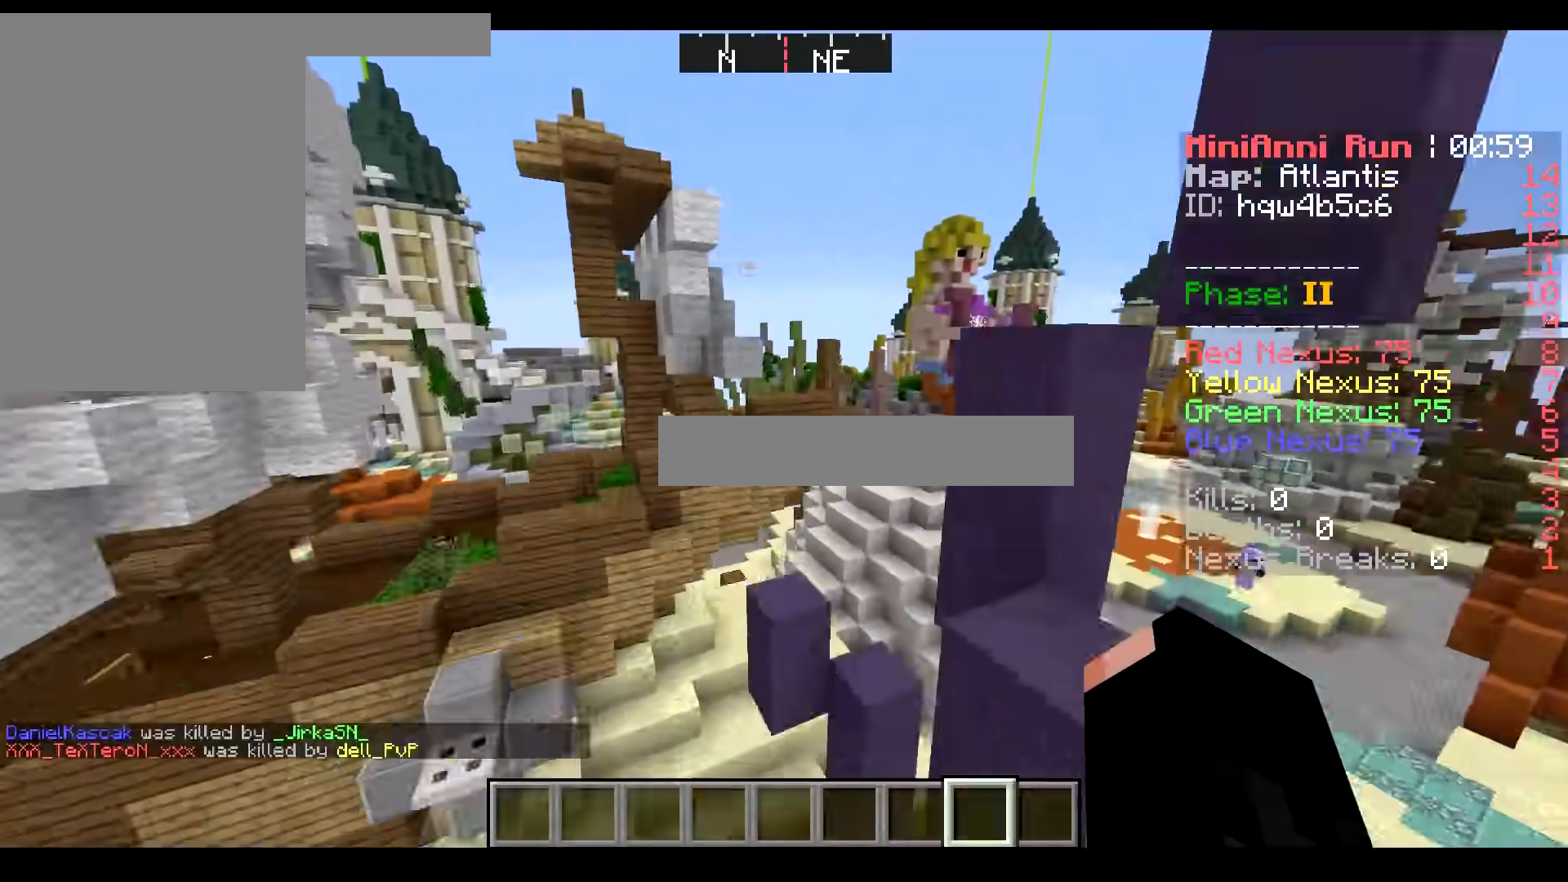
{"keys": ["w"], "mouse": [], "events": []}
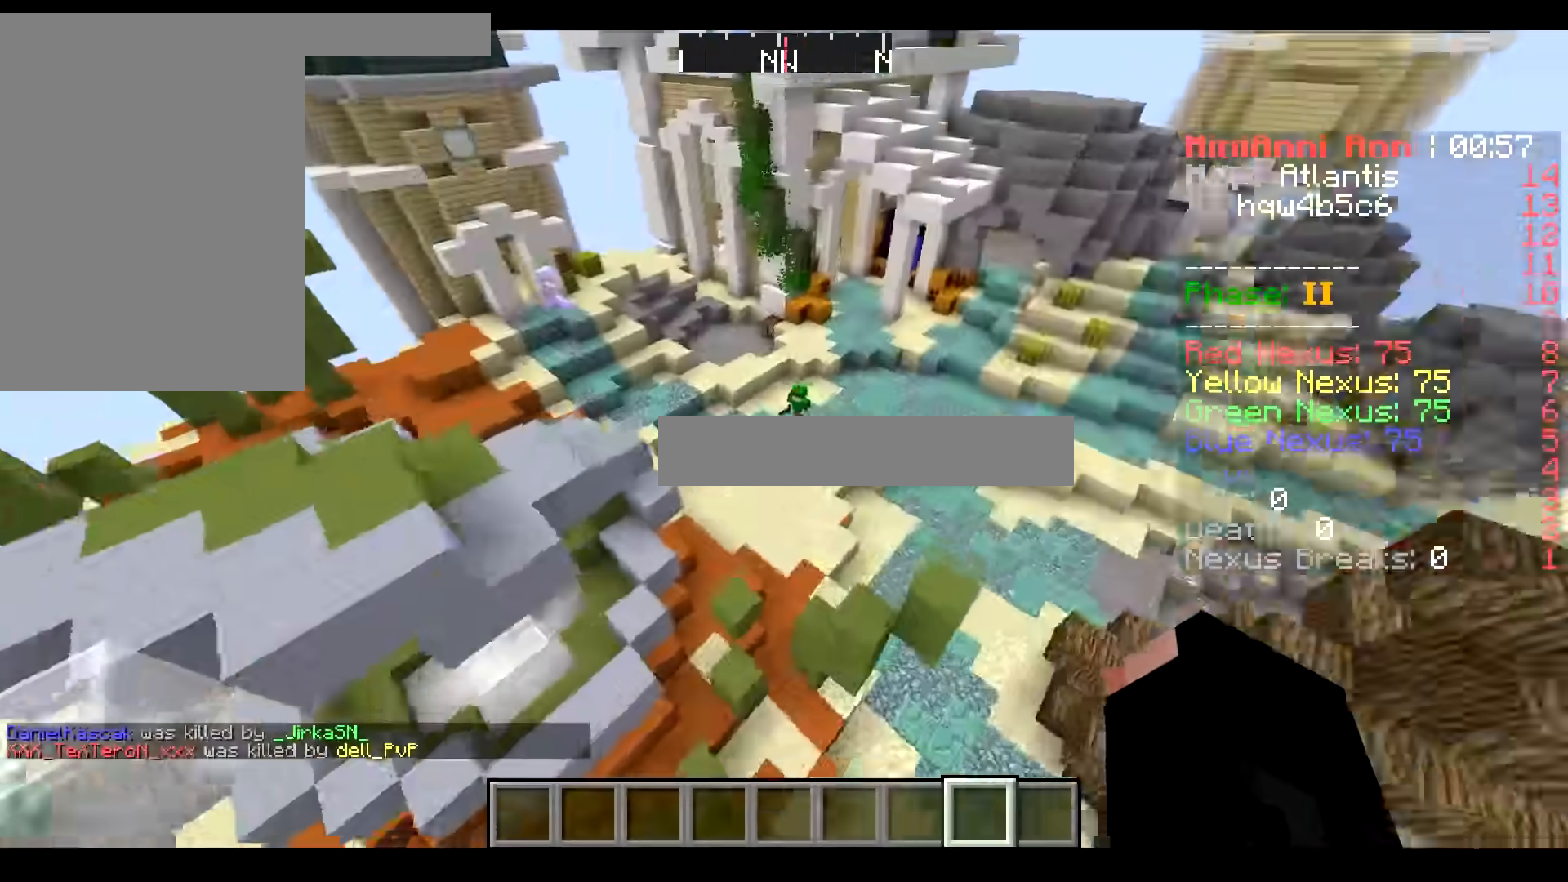
{"keys": ["a", "w"], "mouse": [], "events": [[167, "a", "down"]]}
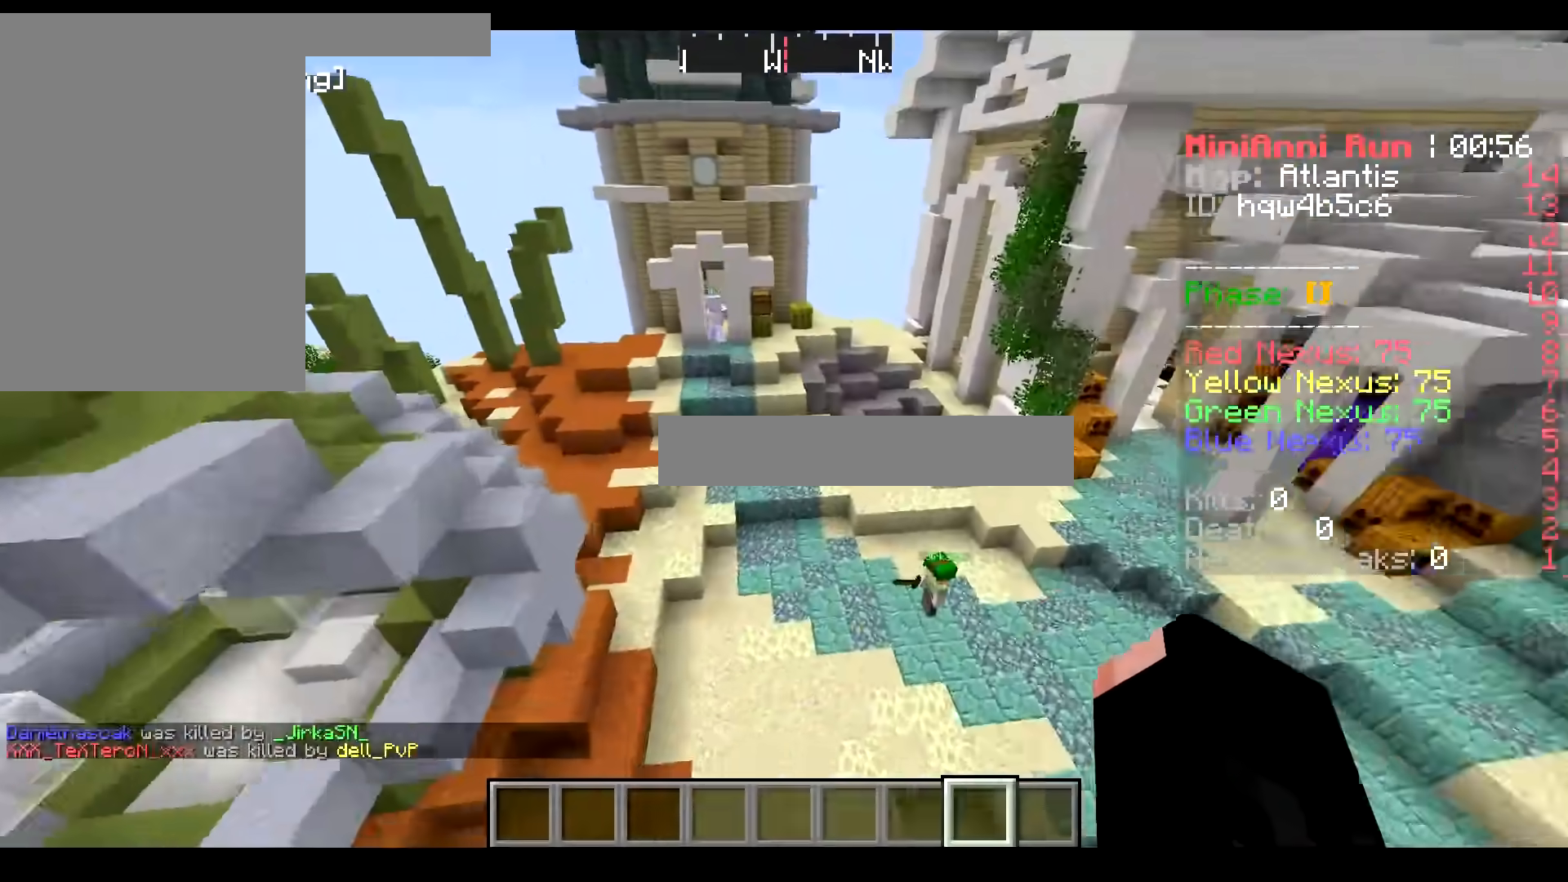
{"keys": ["a", "w"], "mouse": [], "events": []}
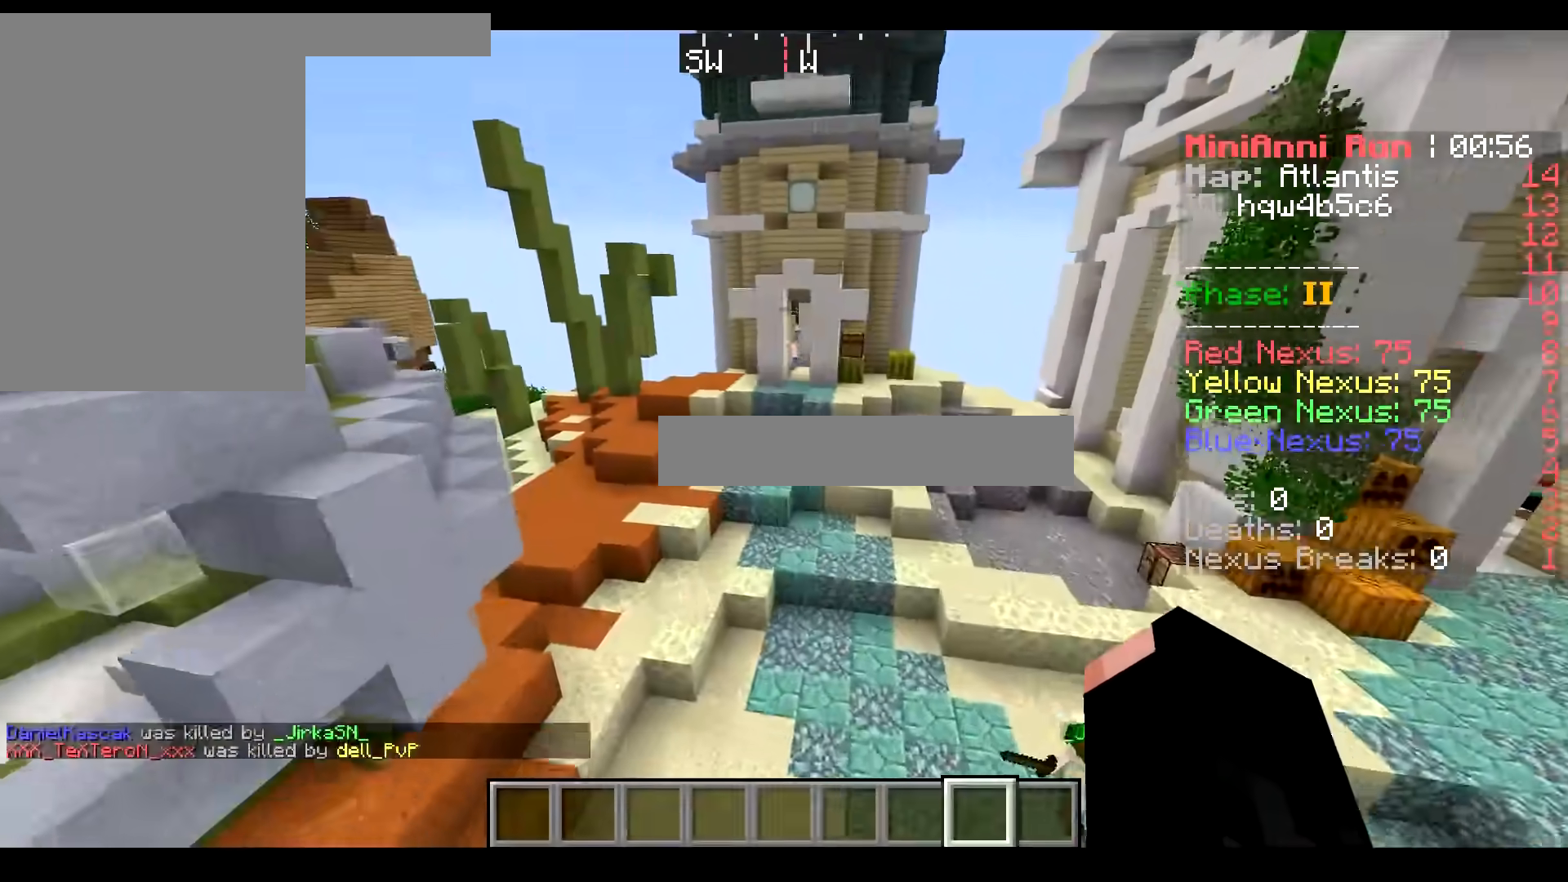
{"keys": ["w"], "mouse": [], "events": [[183, "a", "up"]]}
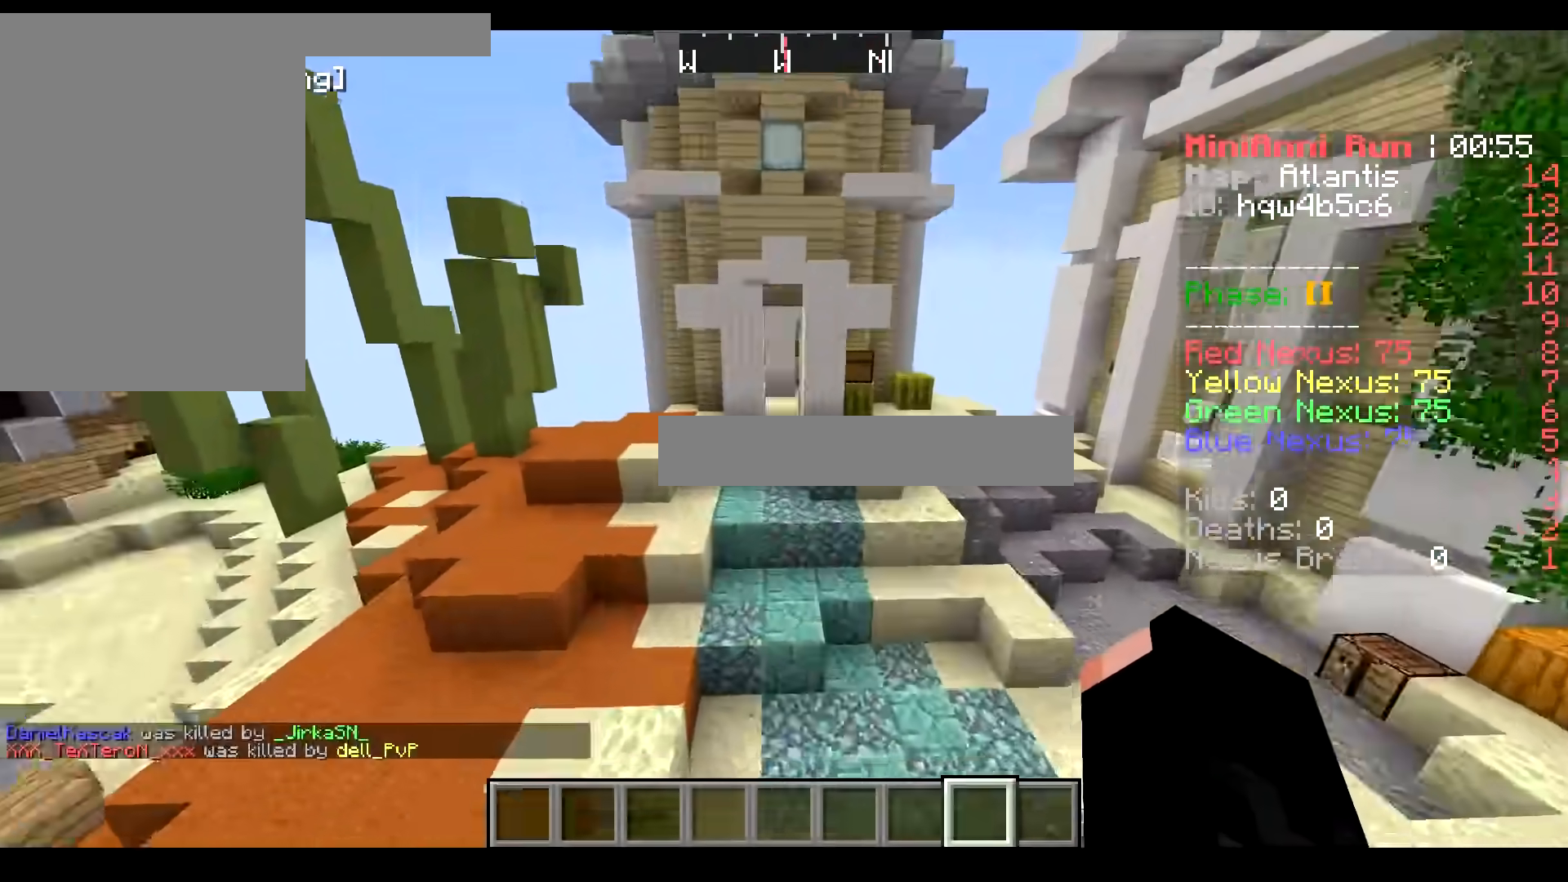
{"keys": ["w"], "mouse": [], "events": [[17, "d", "down"], [234, "d", "up"]]}
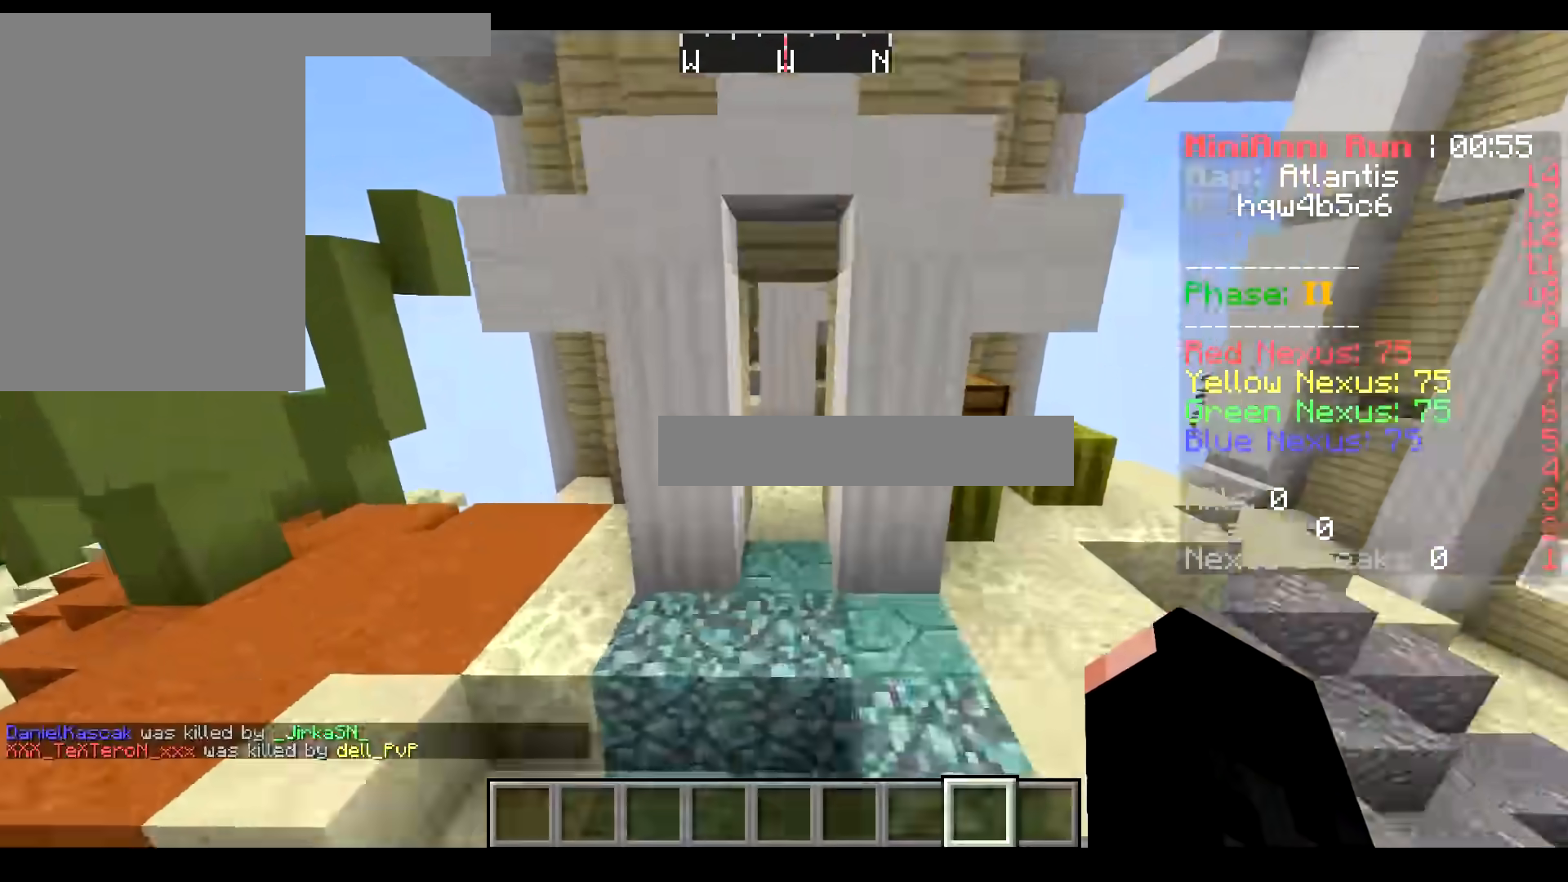
{"keys": ["a", "w"], "mouse": [], "events": [[167, "a", "down"]]}
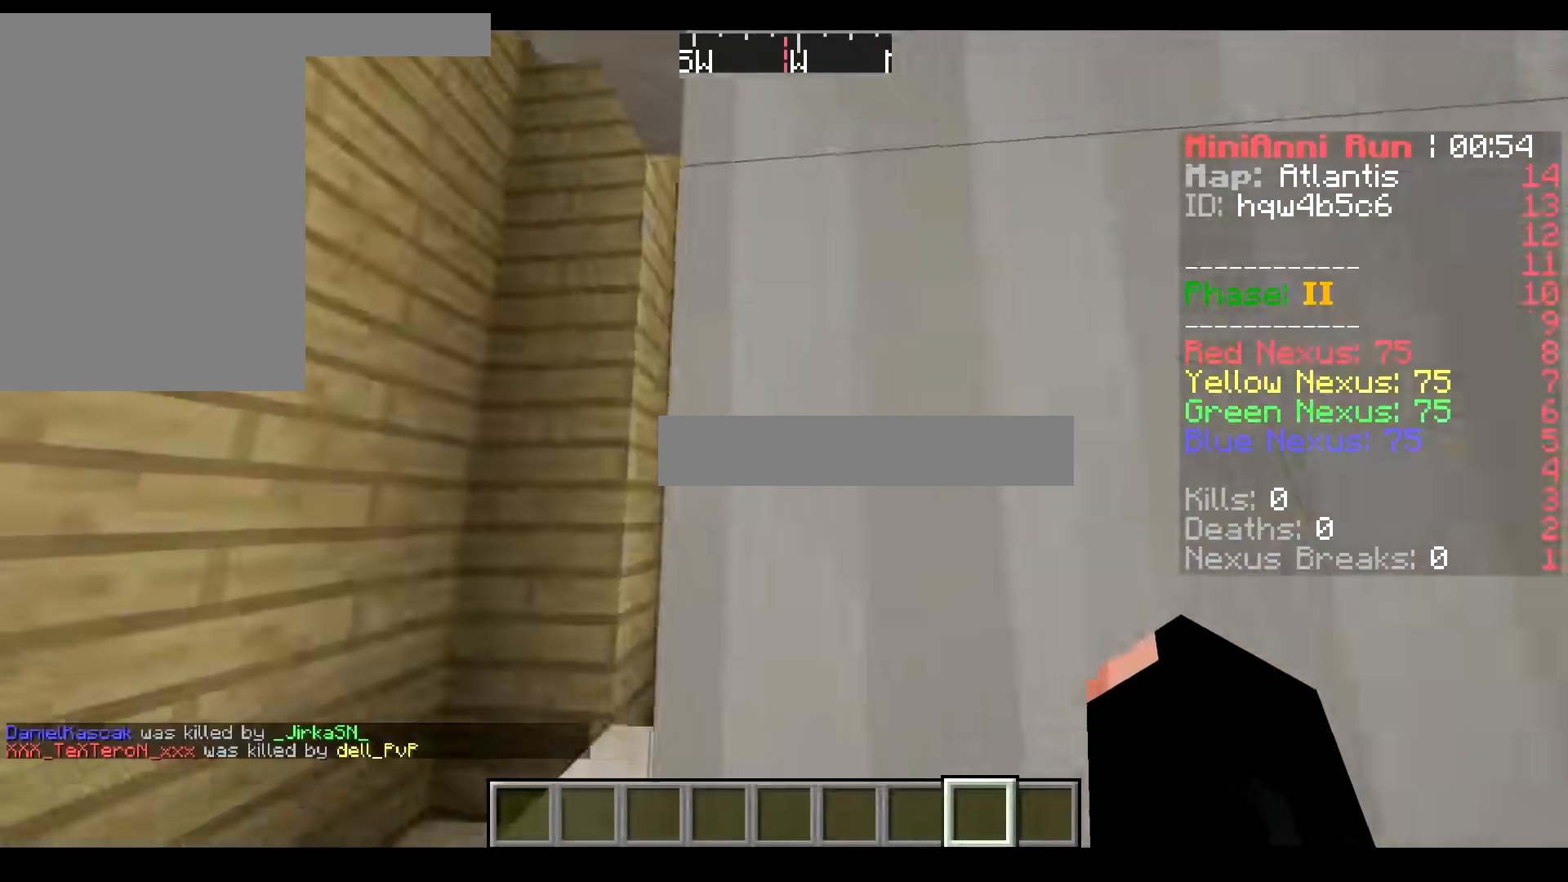
{"keys": ["a", "w"], "mouse": [], "events": []}
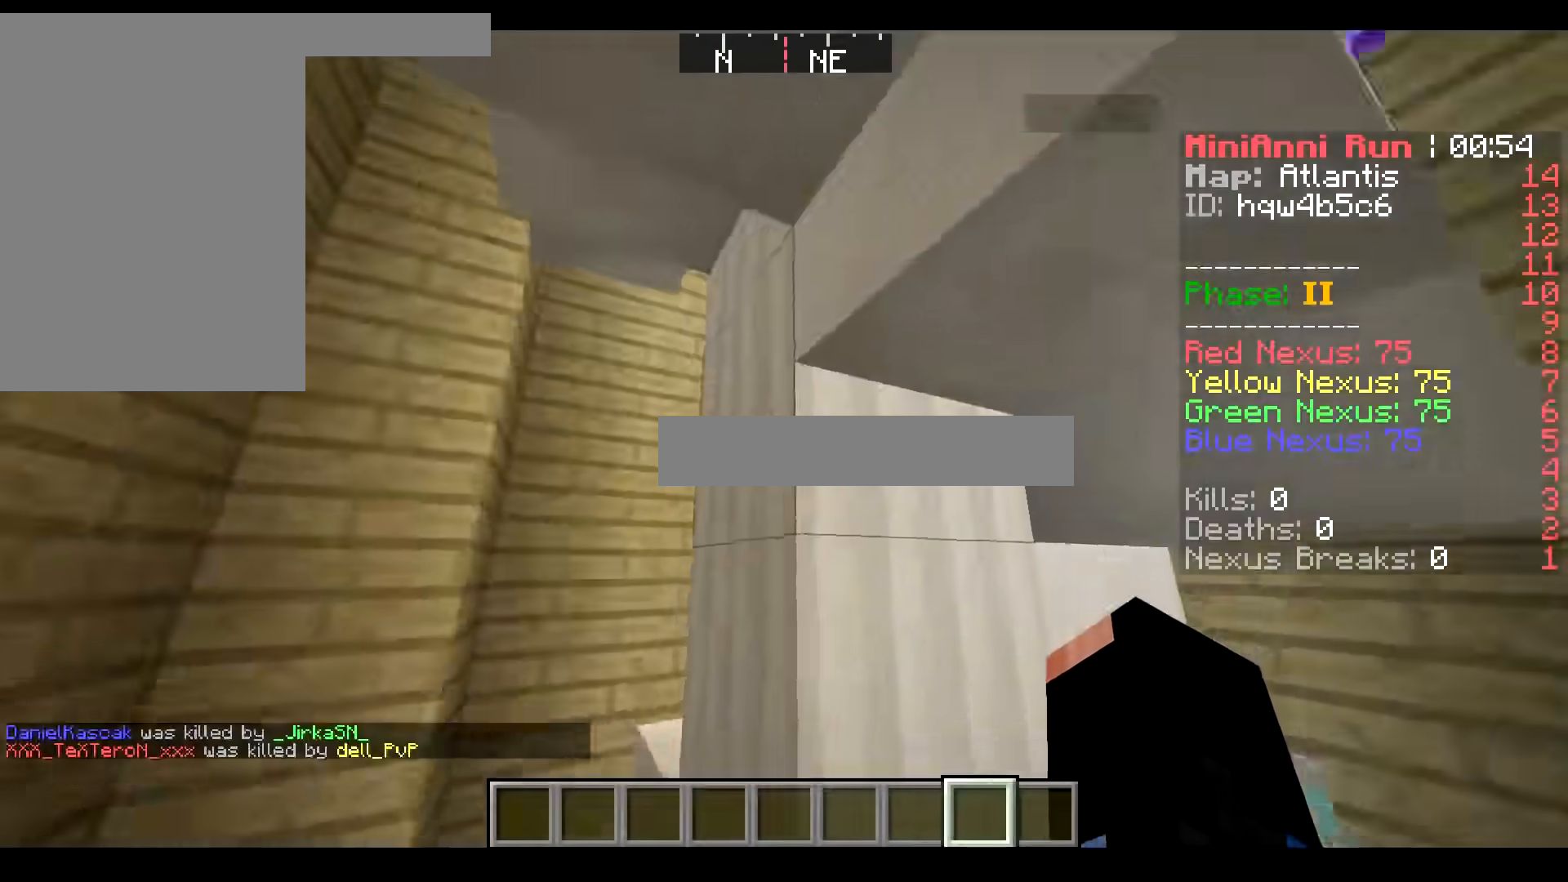
{"keys": ["a", "w"], "mouse": [], "events": [[133, "a", "up"], [217, "mouse_right", "down"], [283, "a", "down"], [350, "mouse_right", "up"]]}
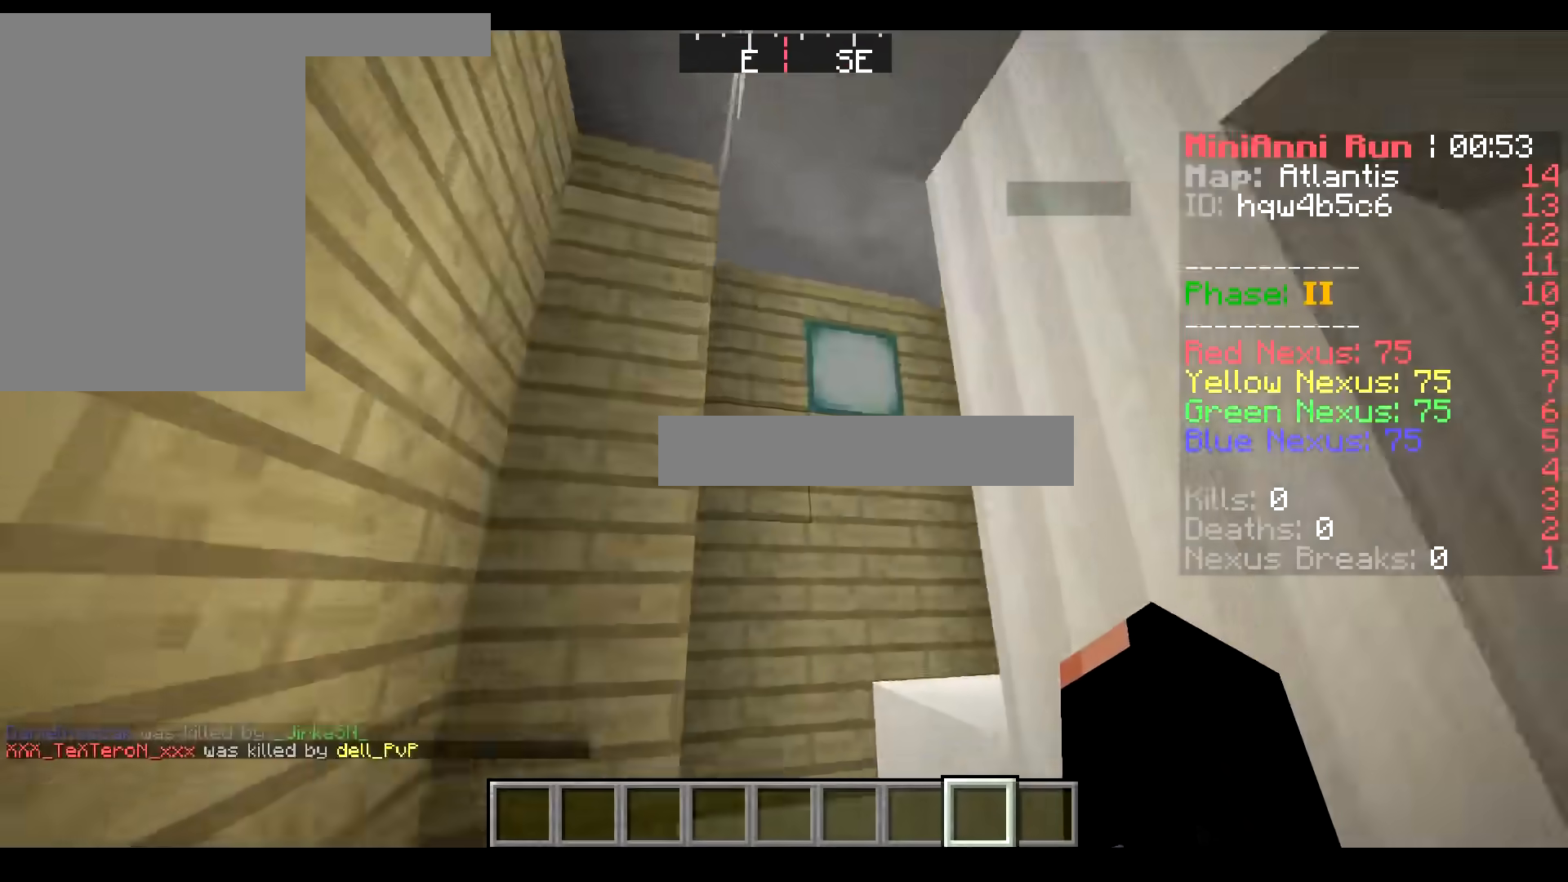
{"keys": ["a", "w"], "mouse": [], "events": [[50, "a", "up"], [200, "a", "down"]]}
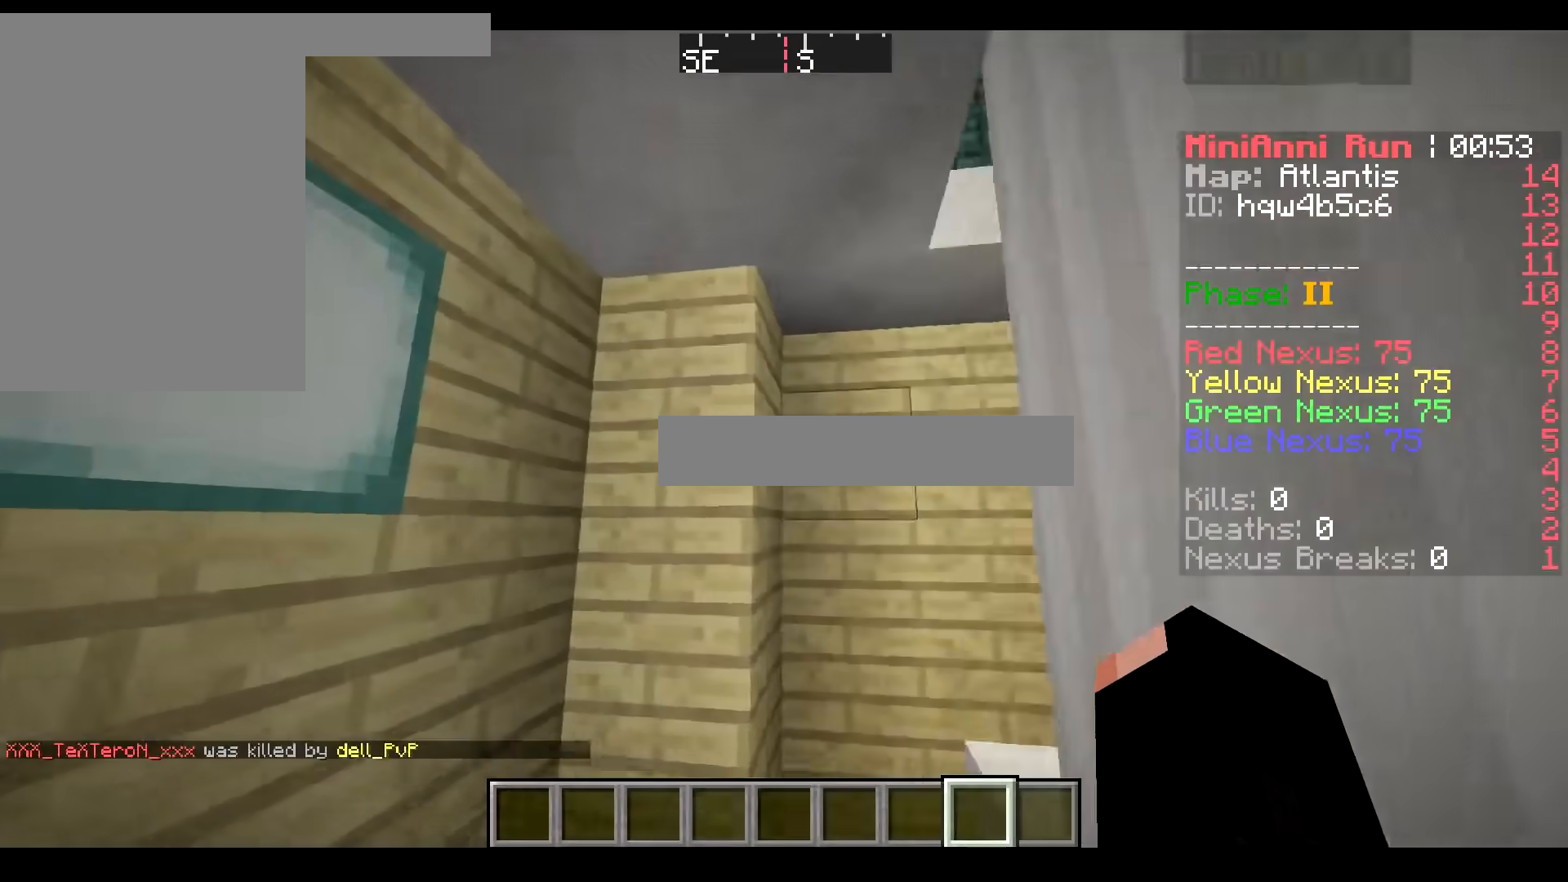
{"keys": ["w"], "mouse": [], "events": [[350, "a", "up"]]}
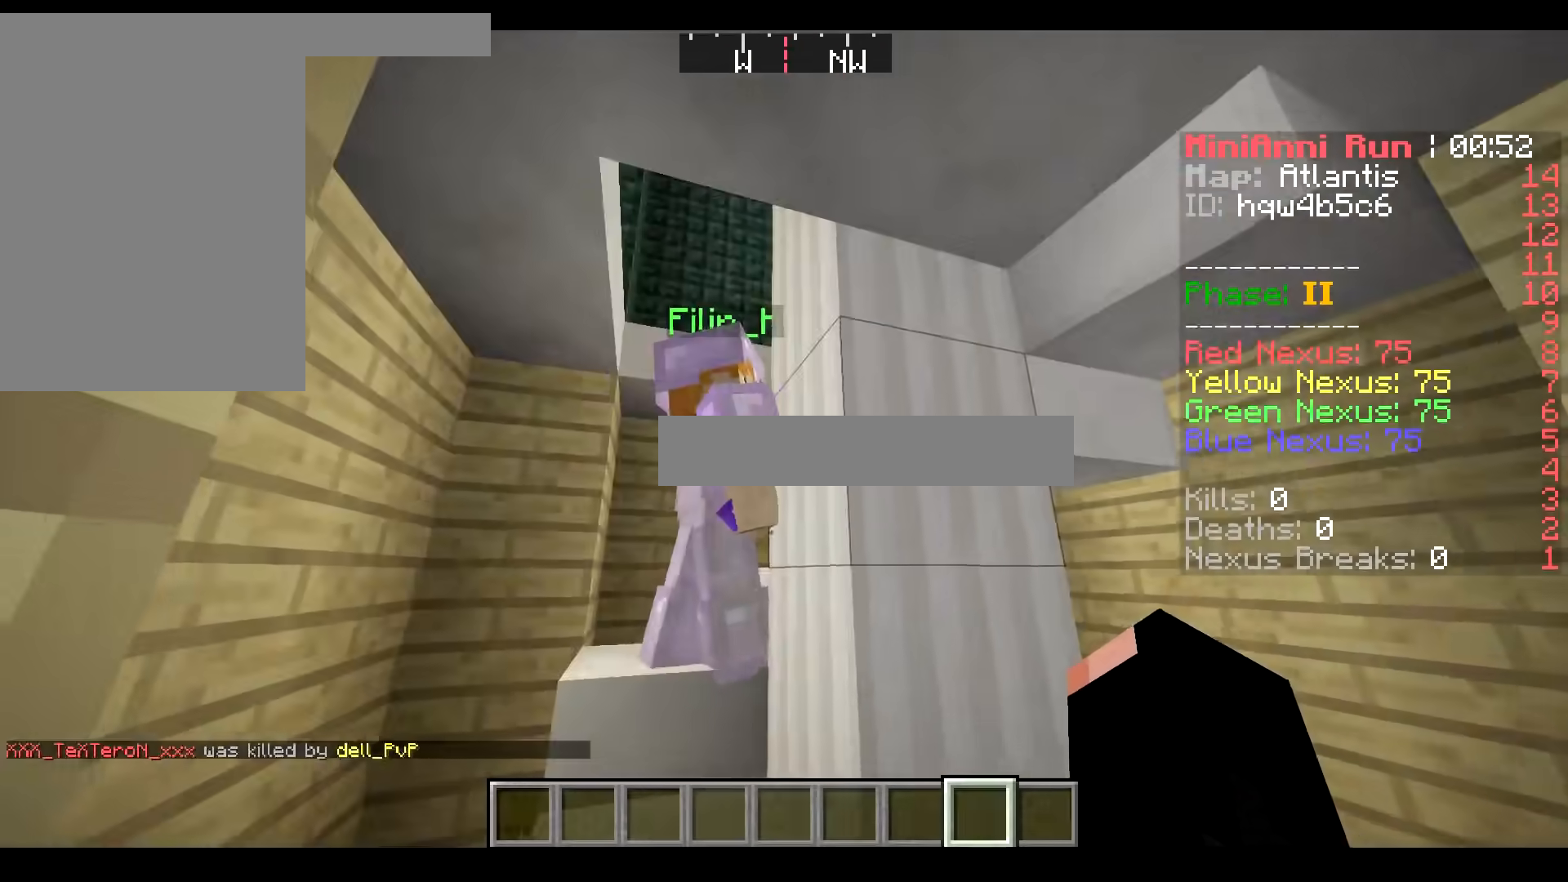
{"keys": ["a", "w"], "mouse": [], "events": [[84, "a", "down"]]}
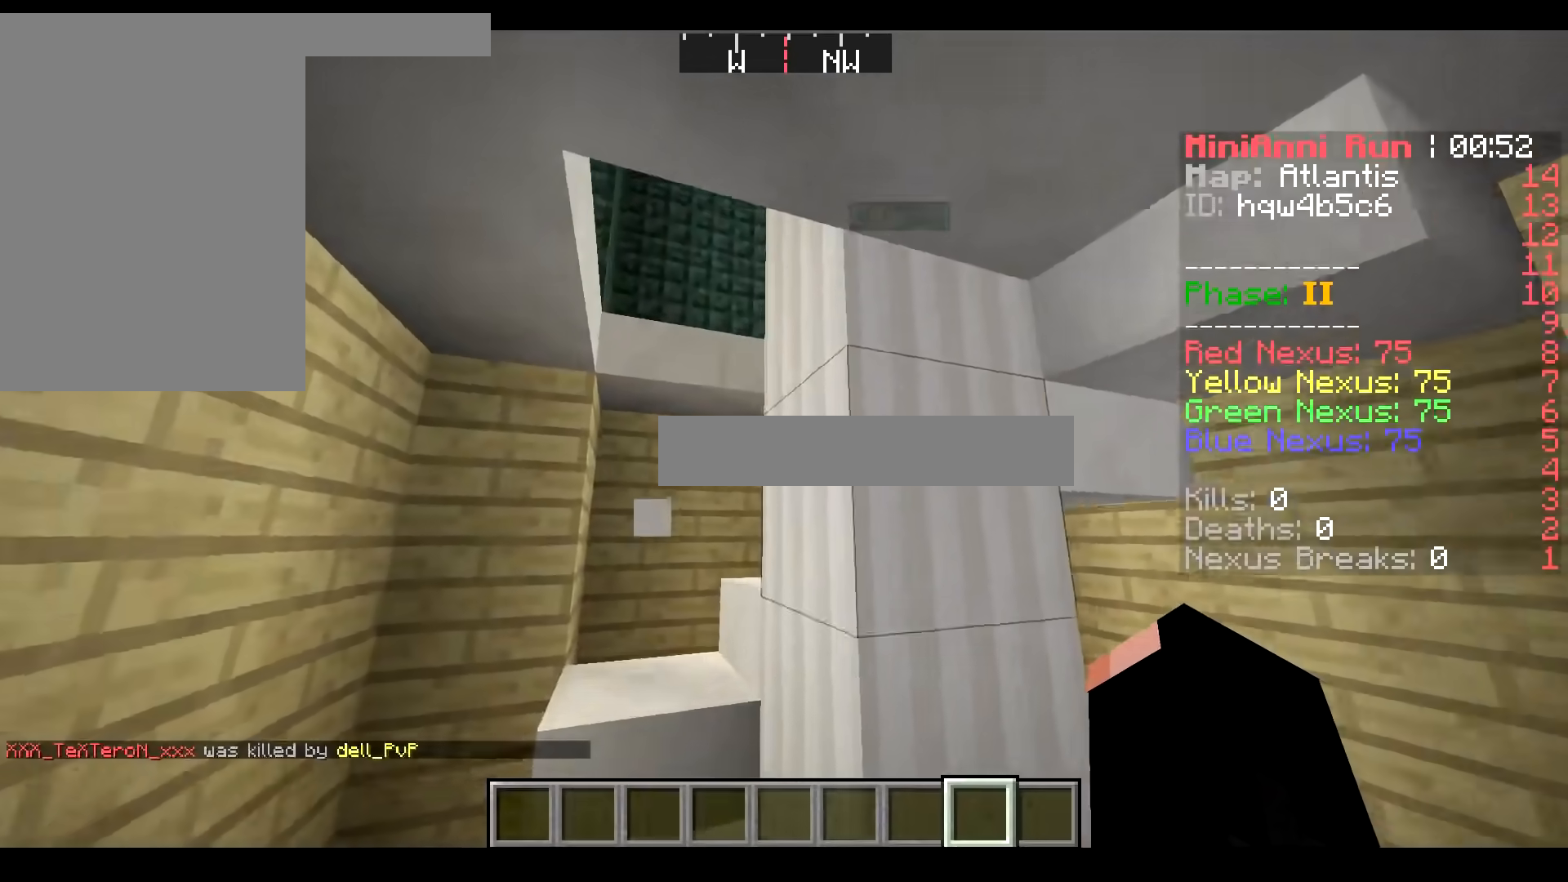
{"keys": ["a", "w"], "mouse": [], "events": [[233, "a", "up"], [317, "a", "down"], [417, "a", "up"], [500, "a", "down"]]}
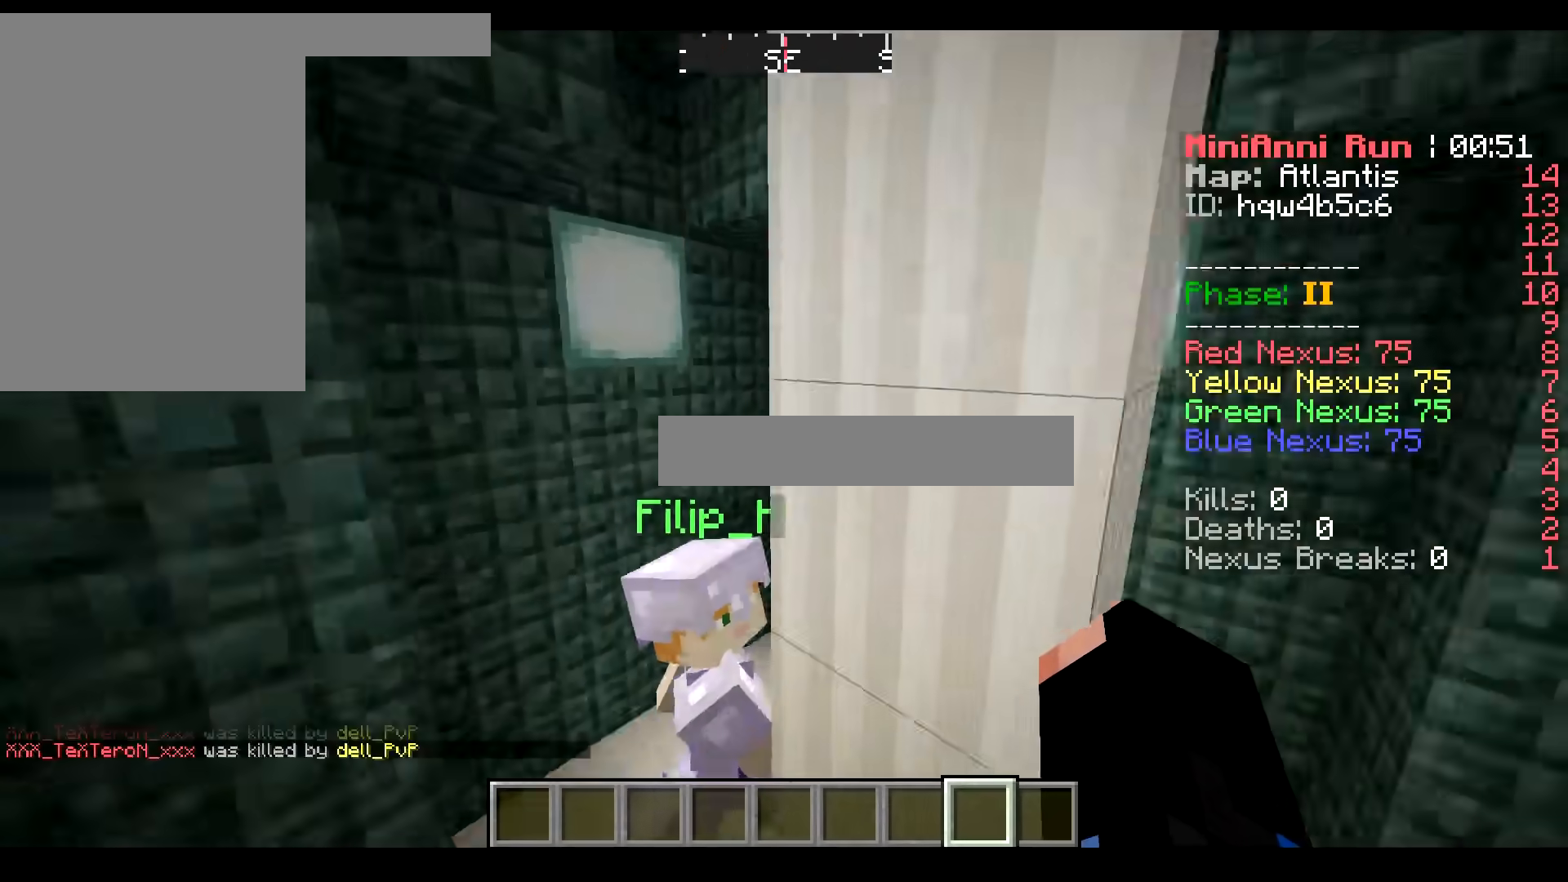
{"keys": ["a", "d", "w"], "mouse": [], "events": [[167, "a", "up"], [250, "d", "down"], [401, "a", "down"]]}
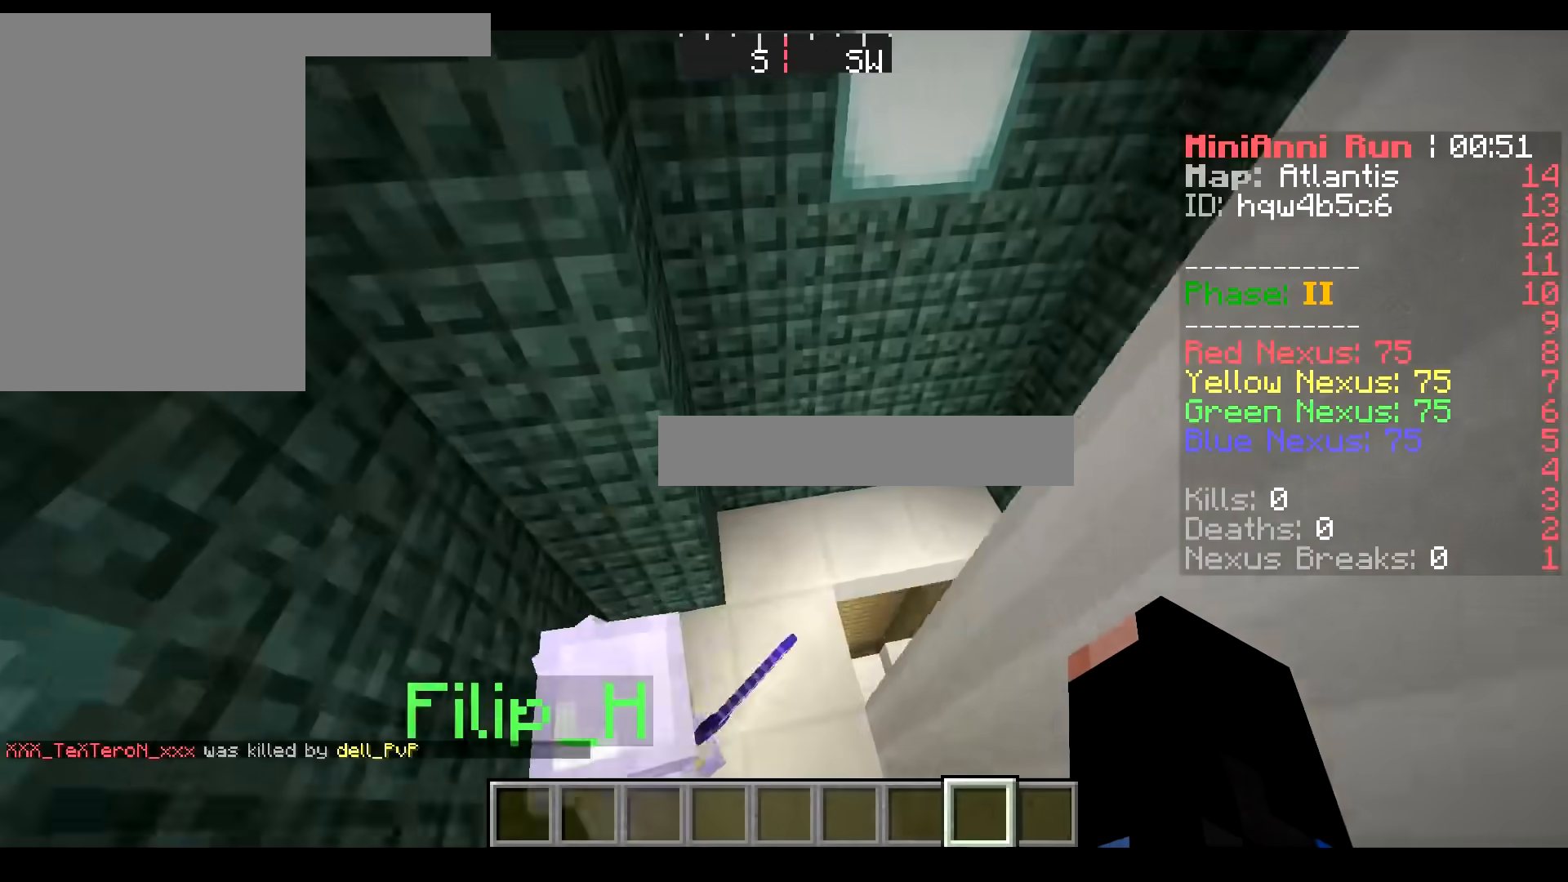
{"keys": [], "mouse": [], "events": [[17, "d", "up"], [117, "a", "up"], [150, "d", "down"], [167, "w", "up"], [417, "d", "up"]]}